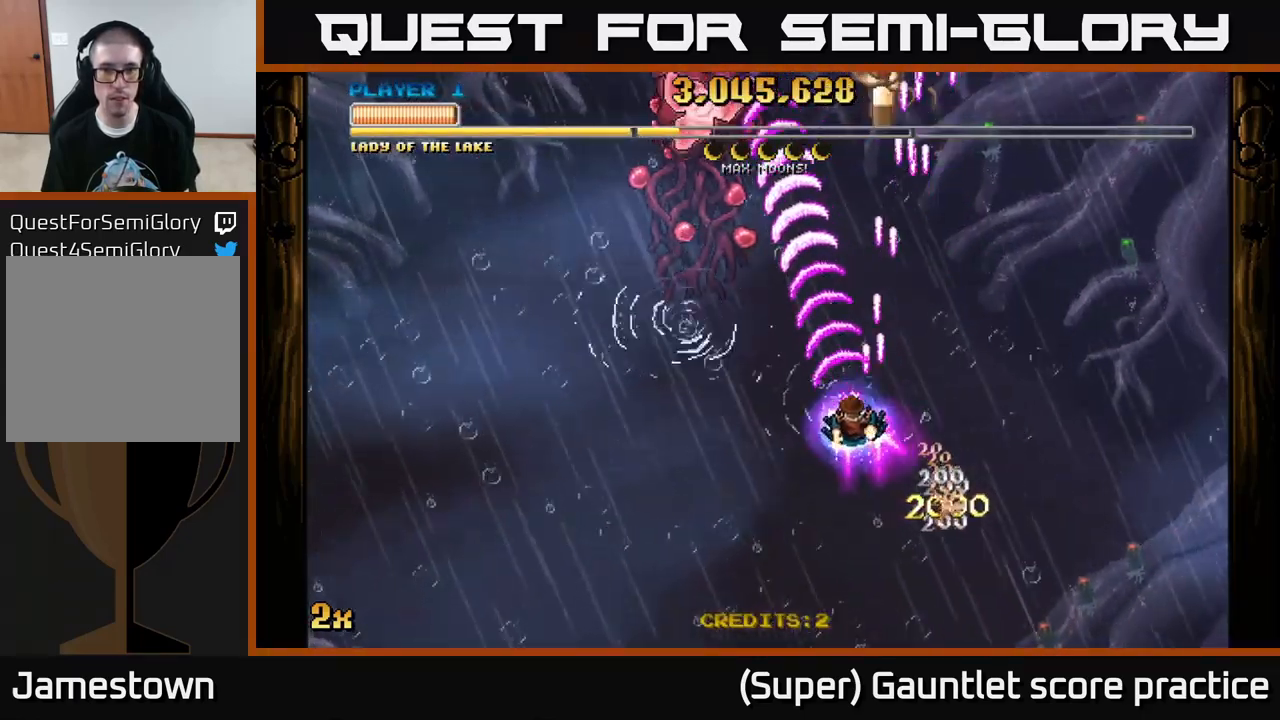
Gameplay with a controller (Xbox layout); each line is a JSON object with the inputs held at the frame after it. "events" lists button and stick changes between this image and that frame as [ms after this image, input, new state], when the widget could be followed in between. Not read: right_stick.
{"buttons": ["A"], "left_stick": "down-right", "events": [[150, "left_stick", "down"], [250, "left_stick", "down-right"]]}
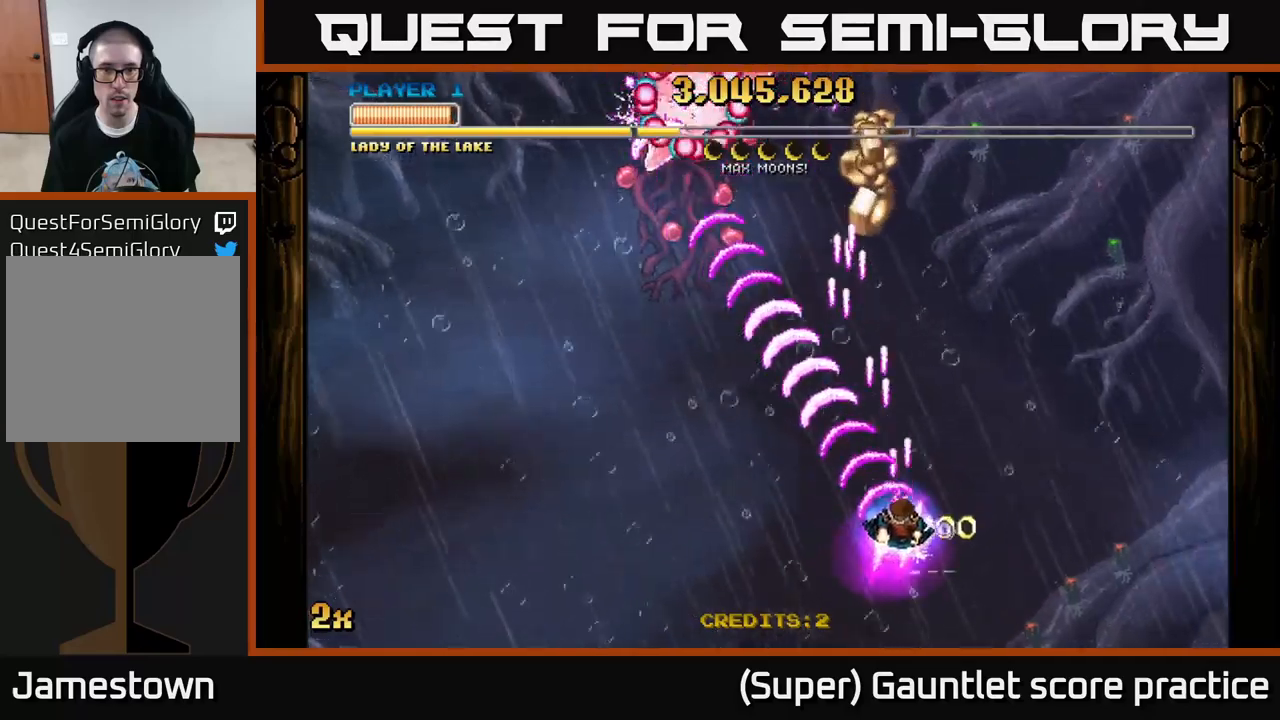
{"buttons": ["A"], "left_stick": "center", "events": [[350, "left_stick", "center"]]}
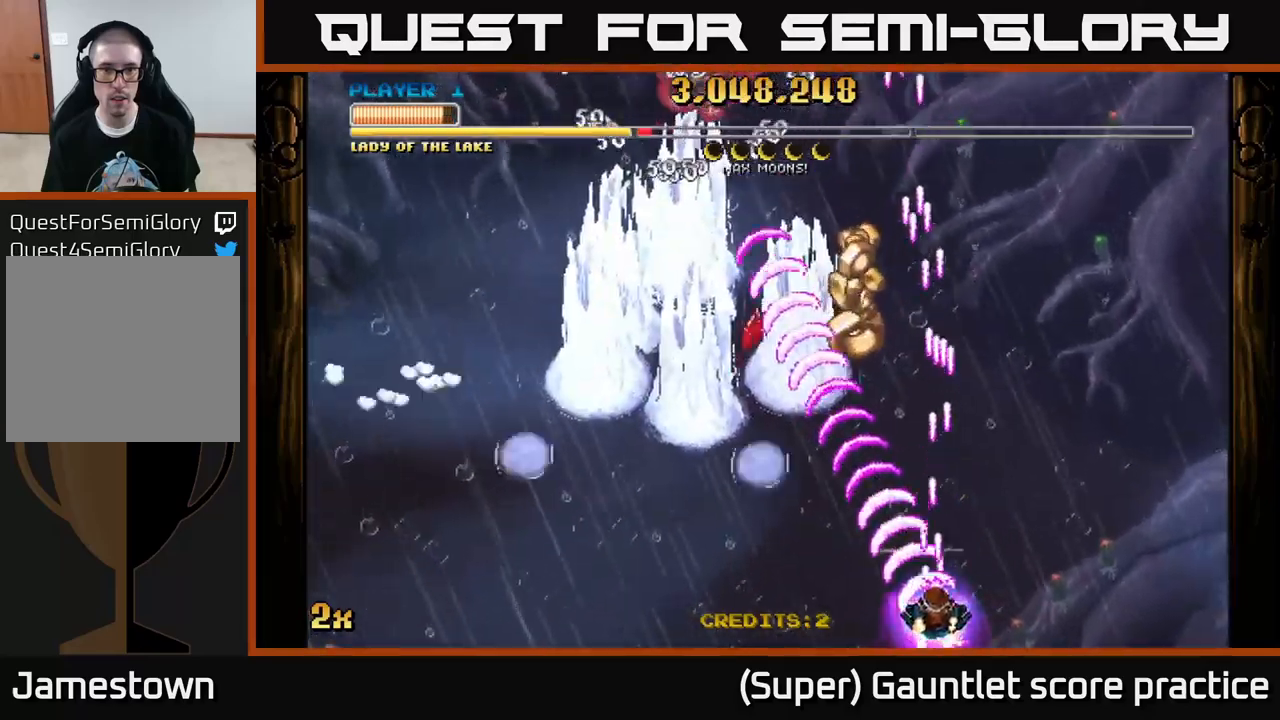
{"buttons": ["A", "X"], "left_stick": "up", "events": [[67, "left_stick", "left"], [283, "left_stick", "up"], [367, "X", "down"]]}
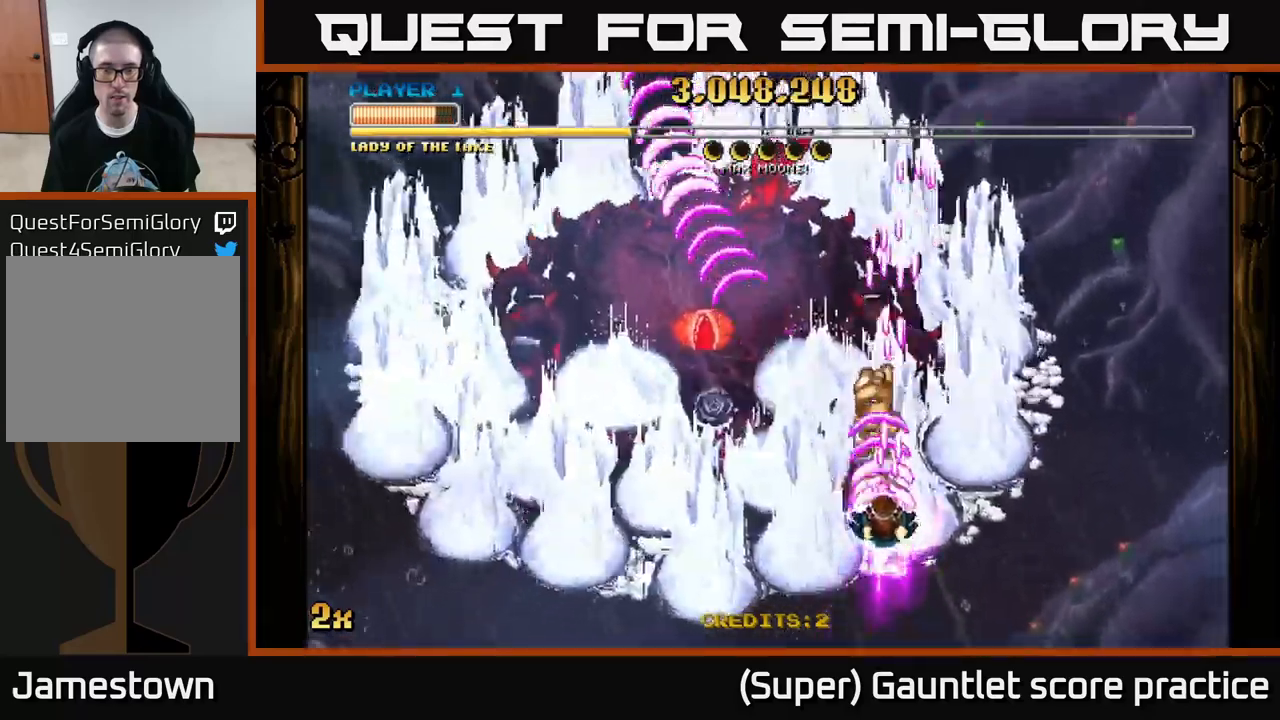
{"buttons": ["A"], "left_stick": "down", "events": [[33, "X", "up"], [100, "left_stick", "down"]]}
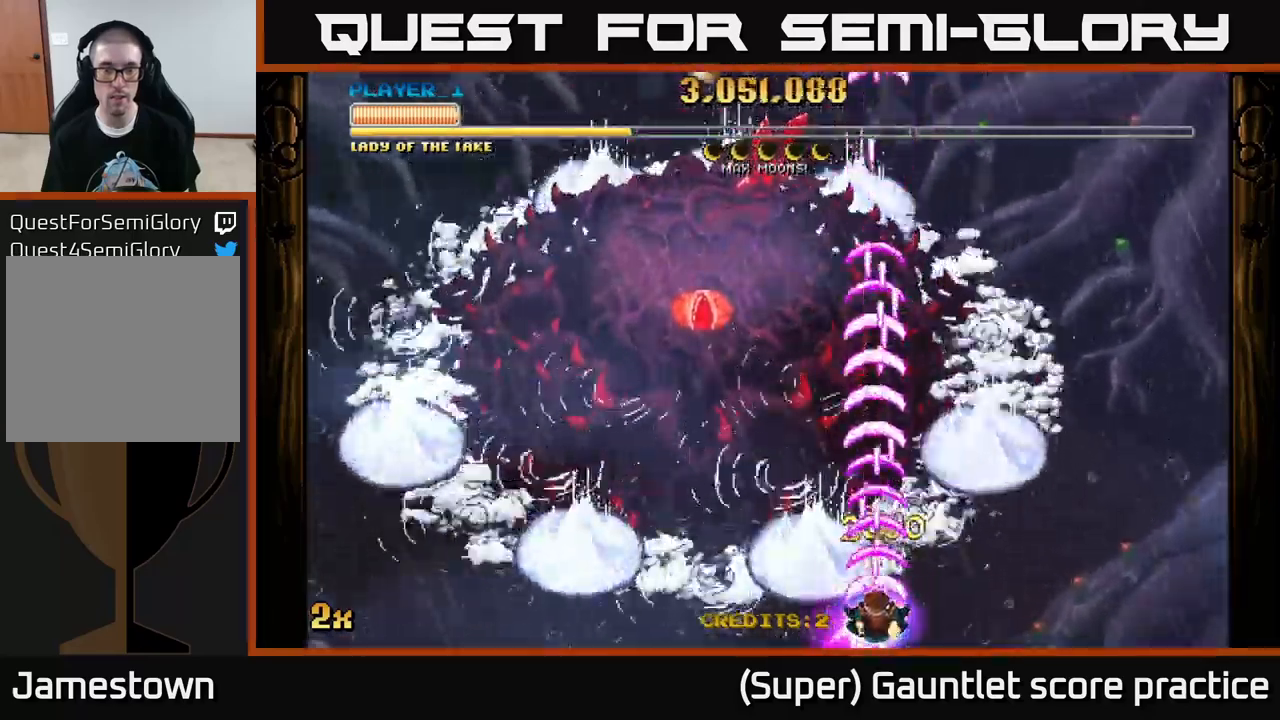
{"buttons": ["A"], "left_stick": "up-left", "events": [[117, "left_stick", "left"], [417, "left_stick", "up-left"]]}
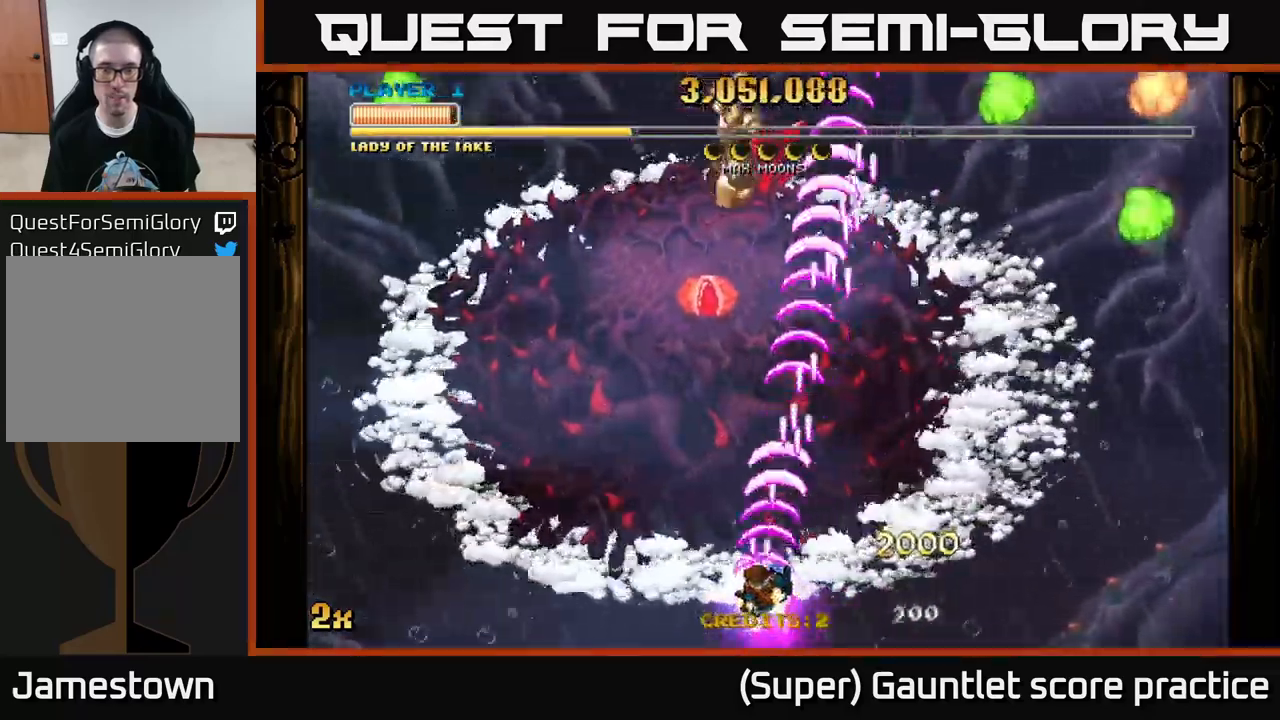
{"buttons": ["A"], "left_stick": "down-left", "events": [[67, "left_stick", "left"], [250, "left_stick", "up-left"], [383, "left_stick", "center"], [467, "left_stick", "down-left"]]}
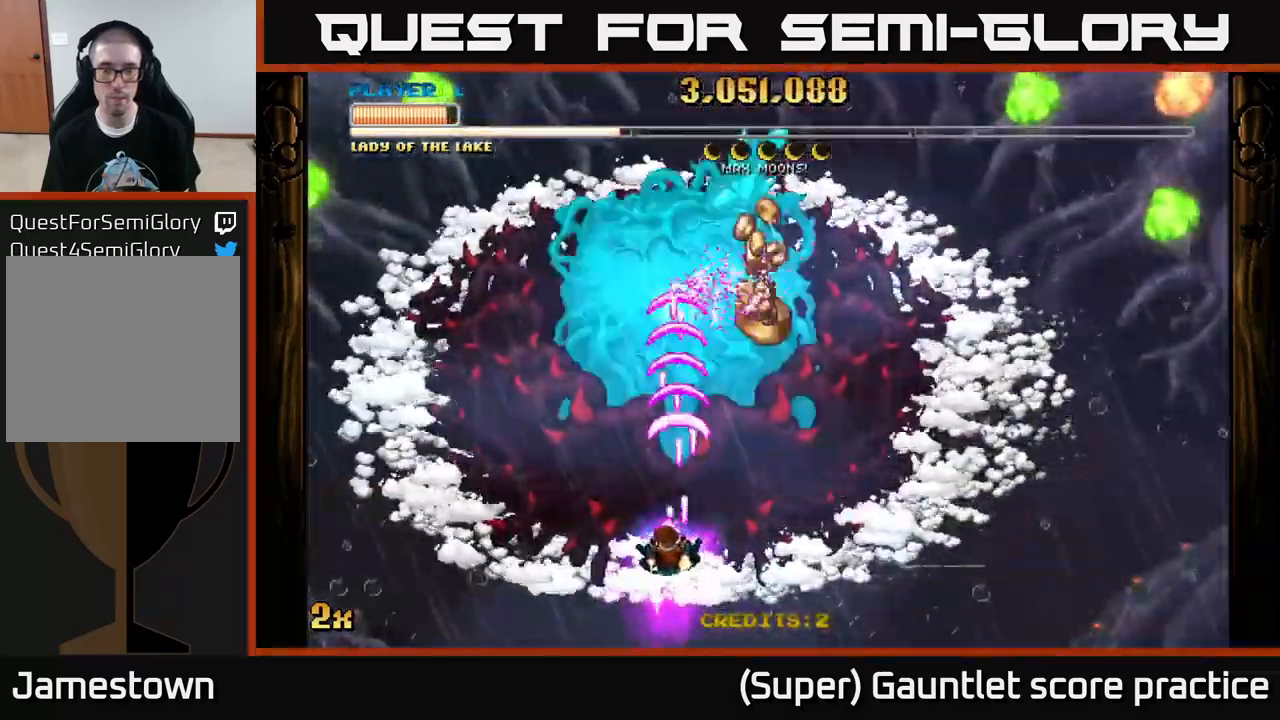
{"buttons": ["A"], "left_stick": "right", "events": [[200, "left_stick", "center"], [267, "left_stick", "right"]]}
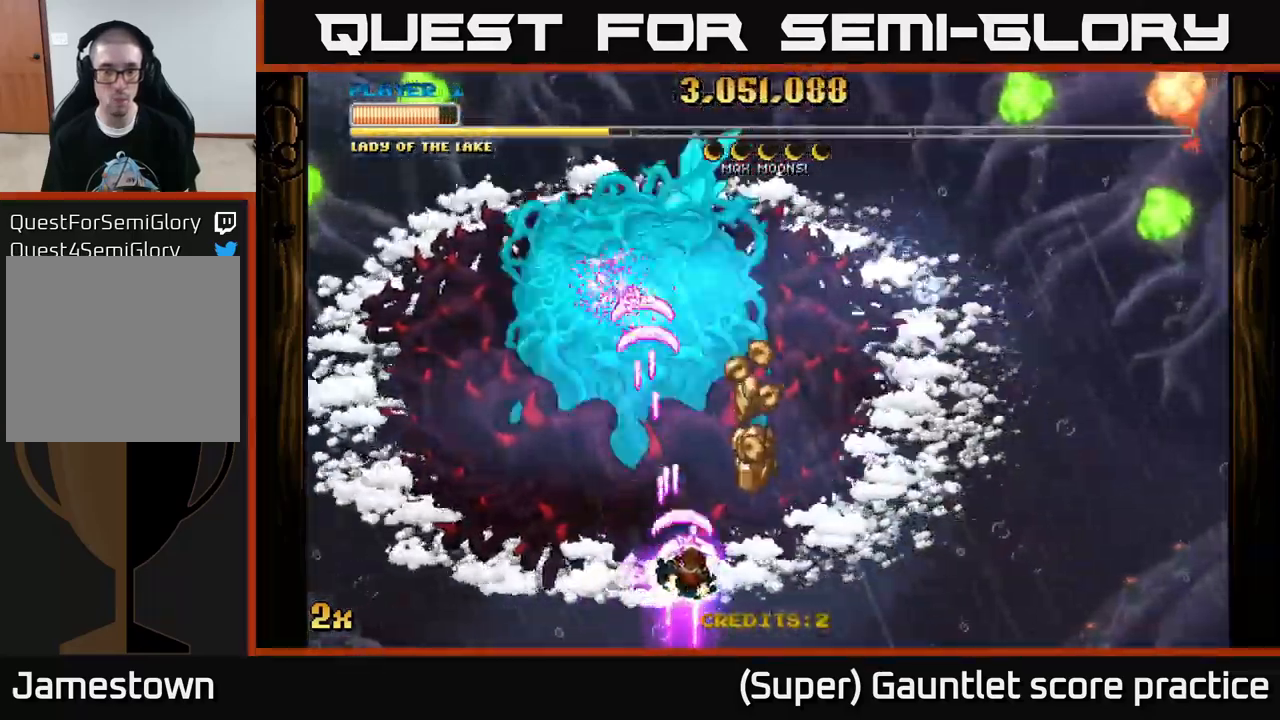
{"buttons": ["A"], "left_stick": "left", "events": [[17, "left_stick", "up"], [117, "left_stick", "up-left"], [250, "left_stick", "up-right"], [300, "left_stick", "right"], [433, "left_stick", "left"]]}
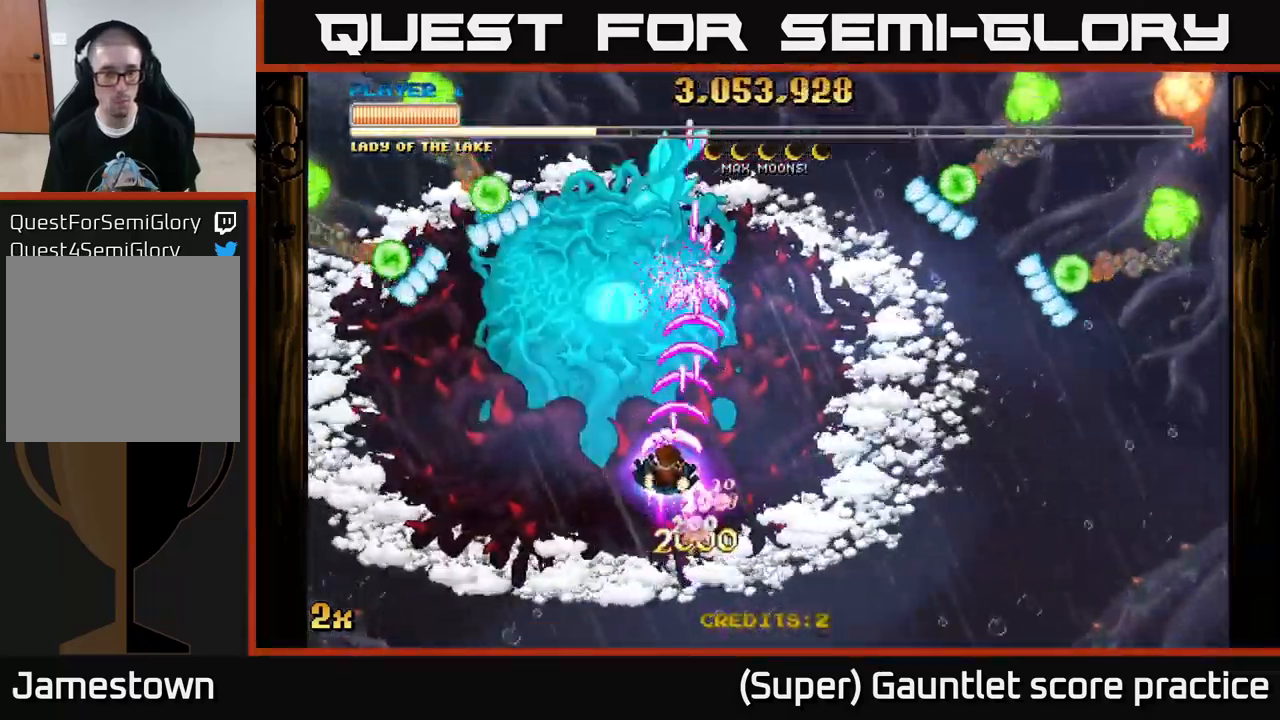
{"buttons": ["A"], "left_stick": "down-left", "events": [[233, "left_stick", "down-left"]]}
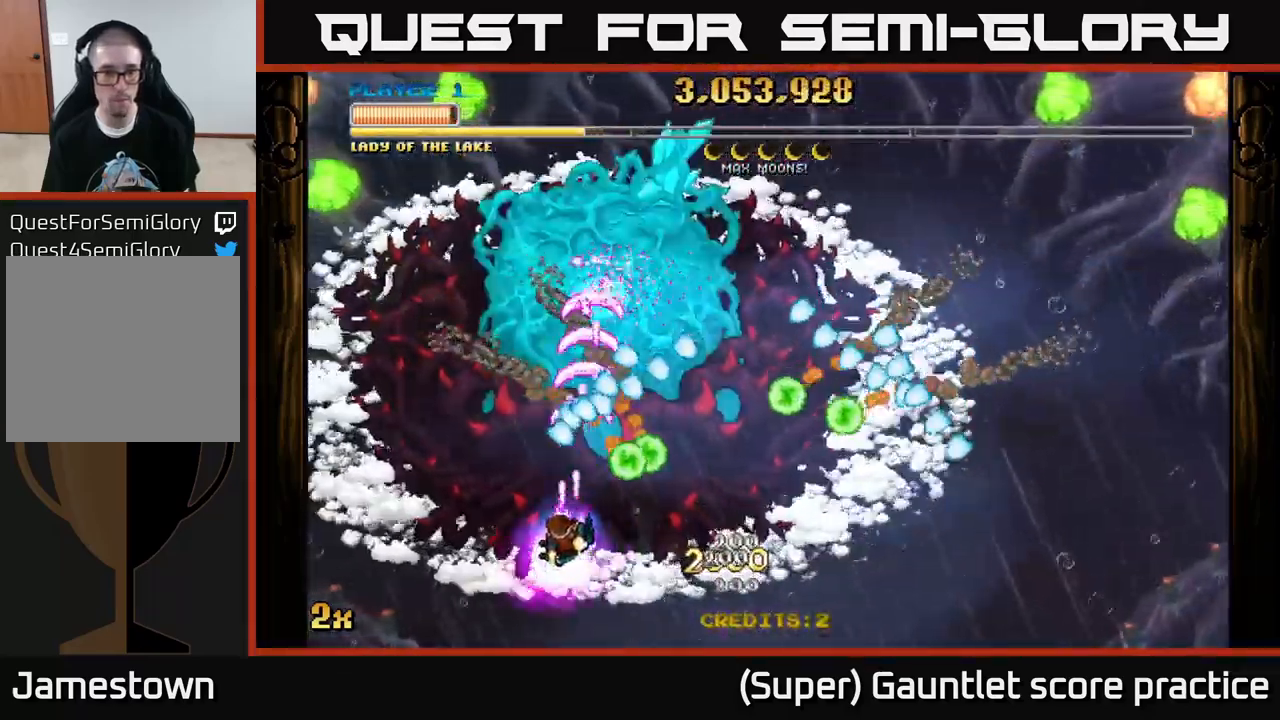
{"buttons": ["A"], "left_stick": "up-right", "events": [[50, "left_stick", "up-left"], [133, "left_stick", "up"], [450, "left_stick", "up-right"]]}
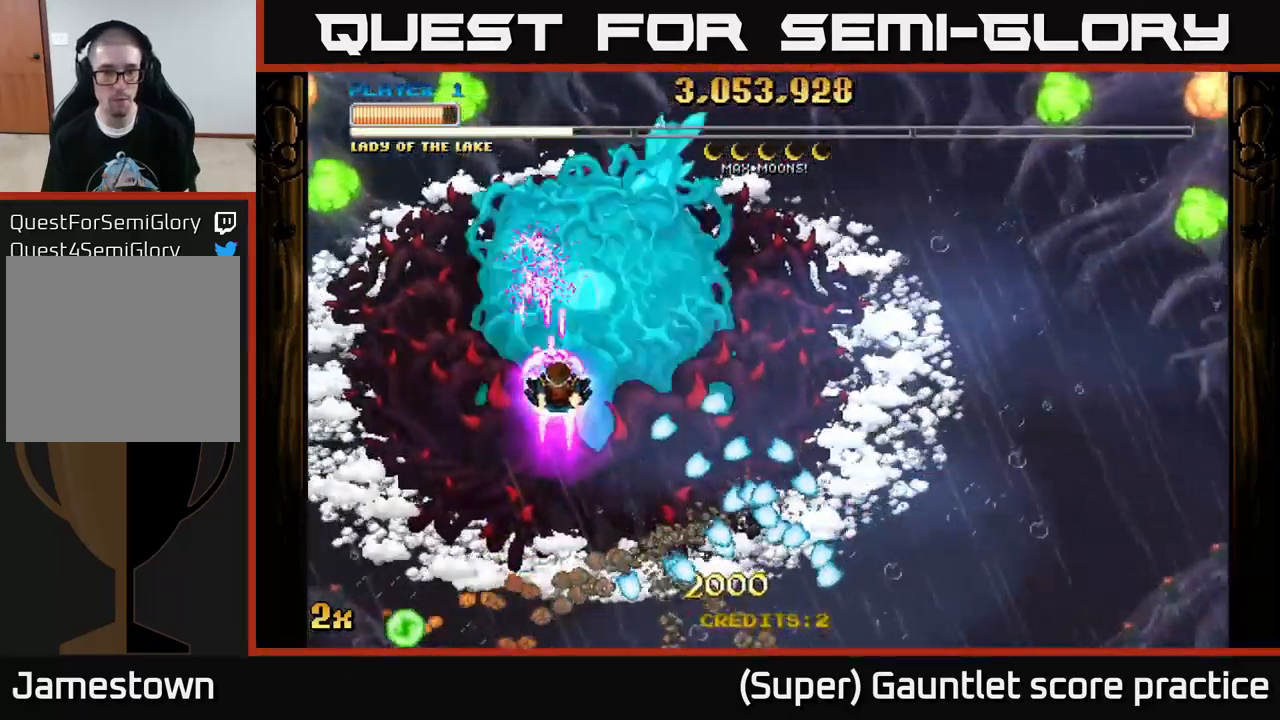
{"buttons": ["A"], "left_stick": "center", "events": [[100, "left_stick", "center"]]}
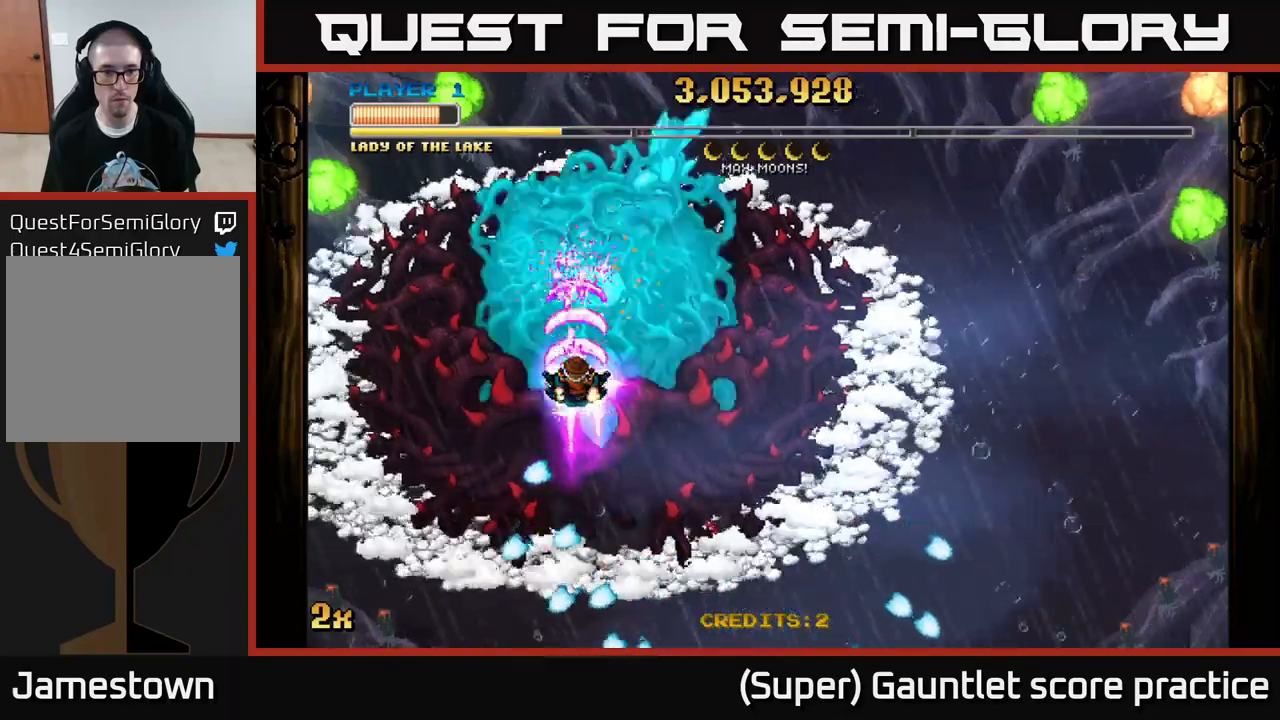
{"buttons": ["A"], "left_stick": "down-right", "events": [[134, "left_stick", "down"], [384, "left_stick", "down-right"]]}
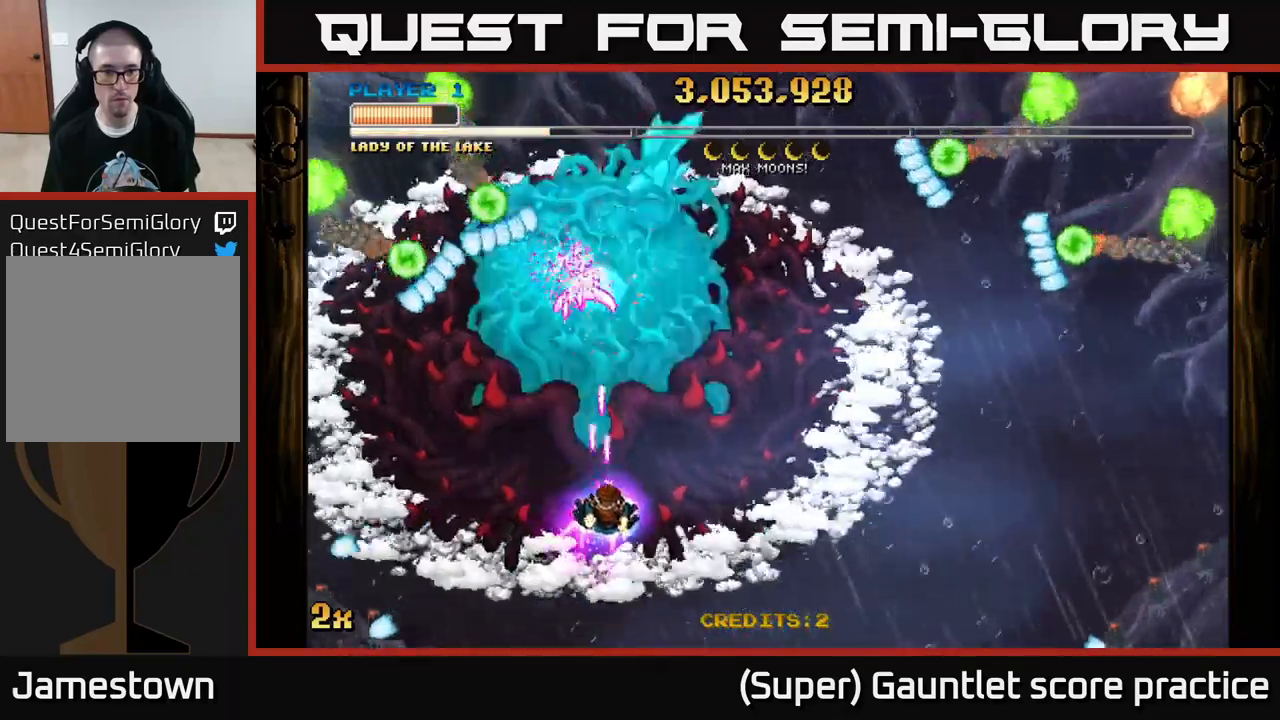
{"buttons": ["A"], "left_stick": "right", "events": [[384, "left_stick", "right"]]}
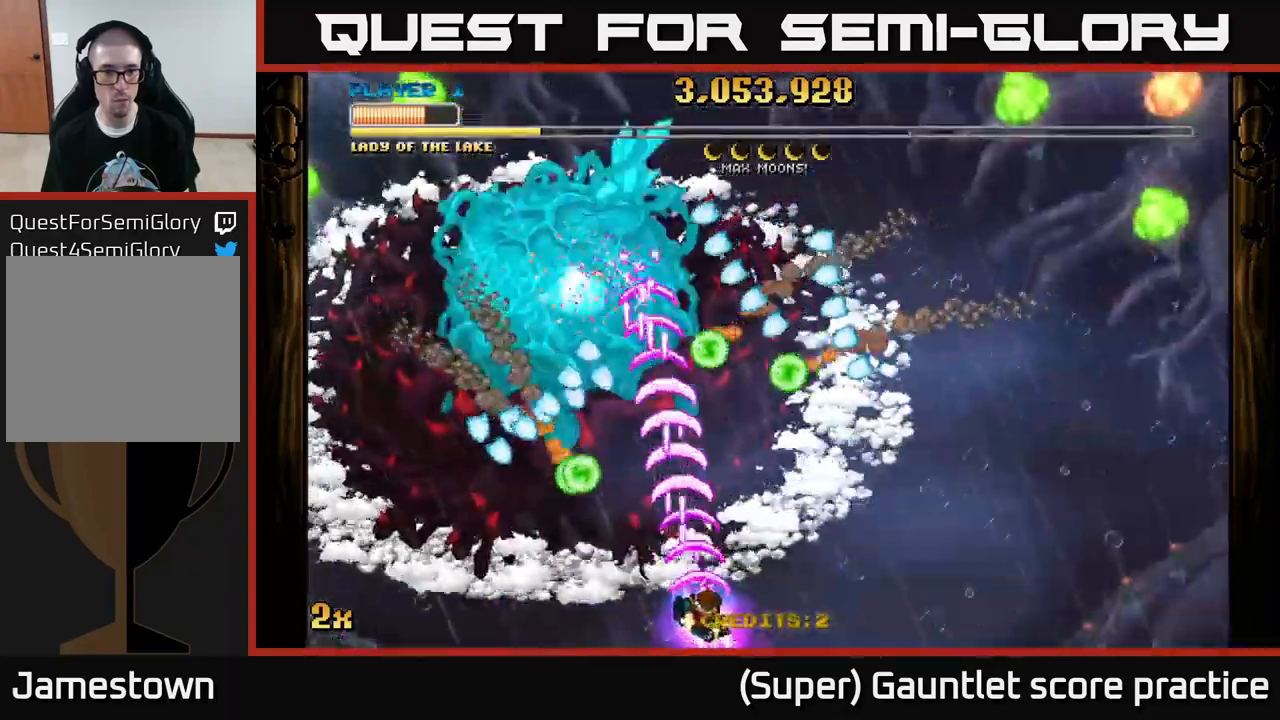
{"buttons": ["A"], "left_stick": "up-right", "events": [[234, "left_stick", "up-right"]]}
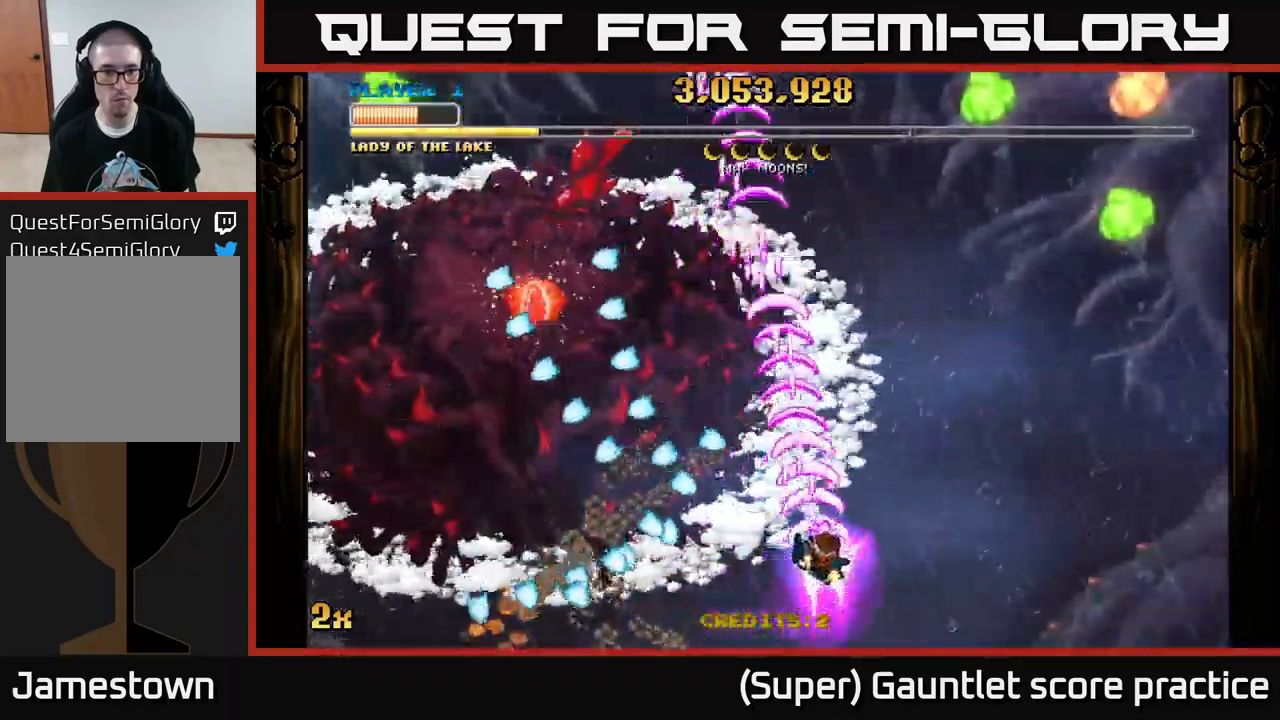
{"buttons": ["A"], "left_stick": "down-left", "events": [[267, "left_stick", "up-left"], [300, "X", "down"], [417, "X", "up"], [484, "left_stick", "down-left"]]}
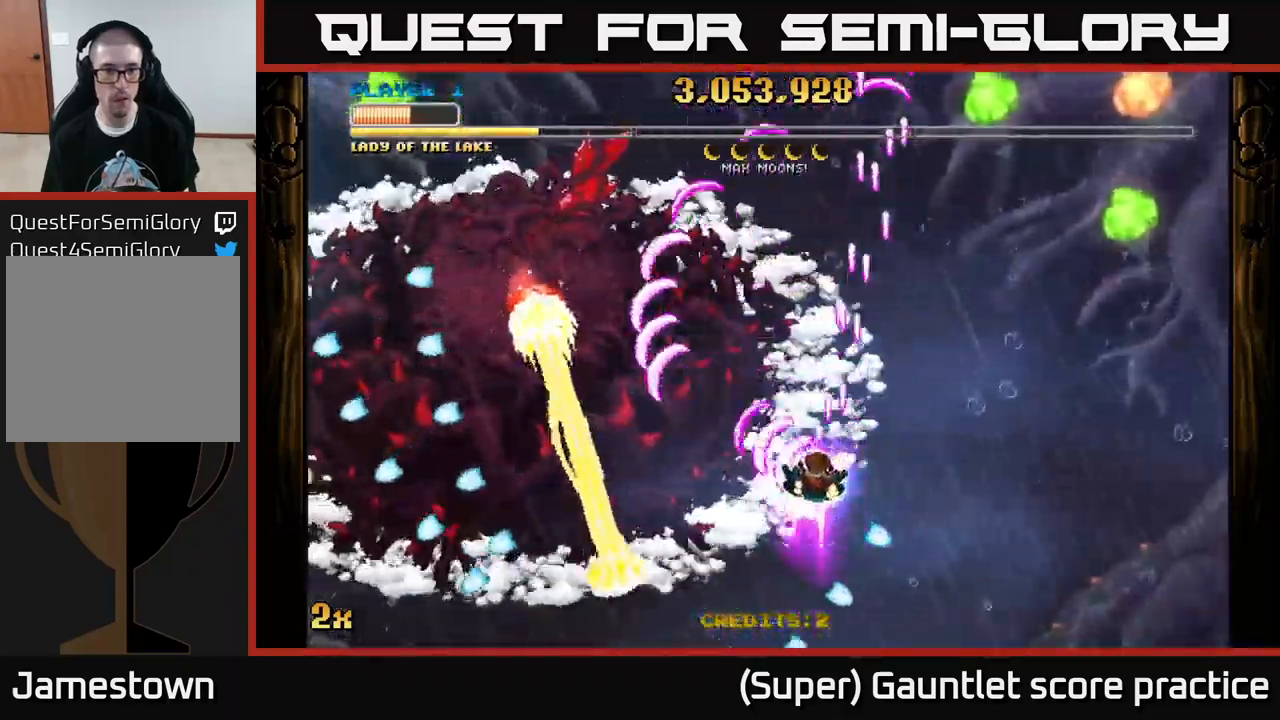
{"buttons": ["A"], "left_stick": "up-left", "events": [[67, "left_stick", "down-right"], [117, "left_stick", "up-right"], [200, "left_stick", "up-left"]]}
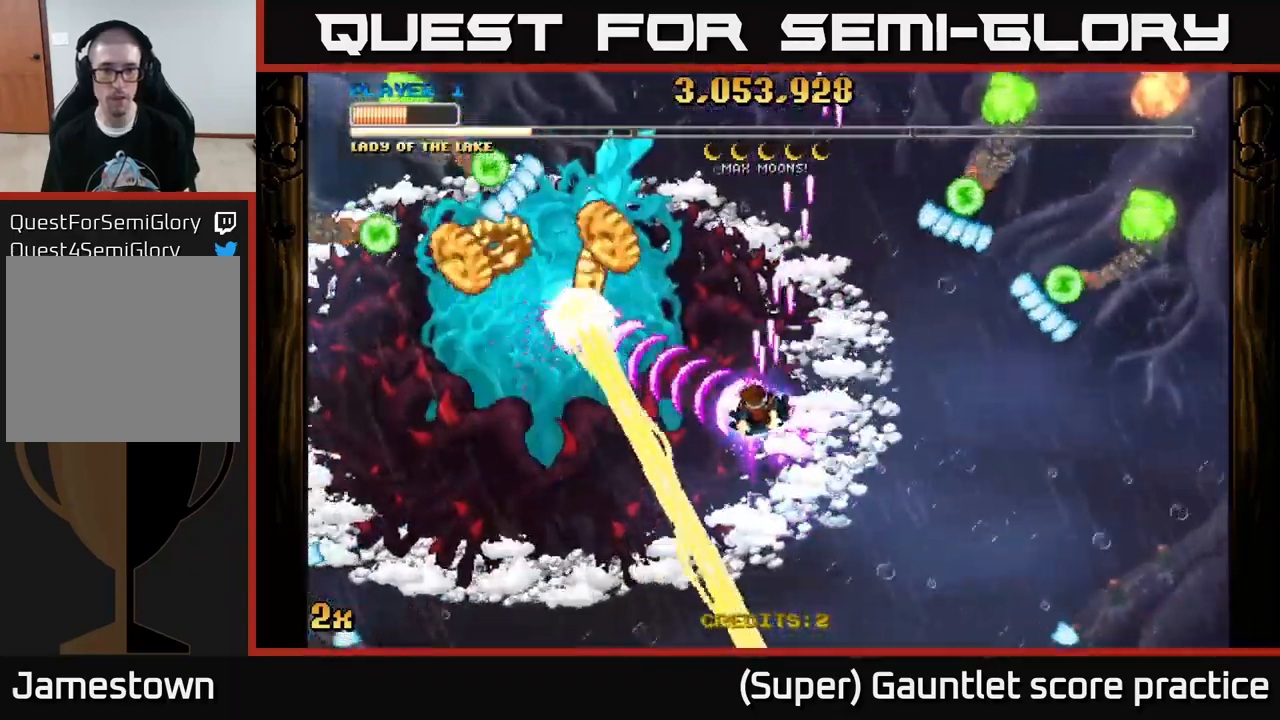
{"buttons": ["A"], "left_stick": "right", "events": [[117, "left_stick", "up-right"], [334, "left_stick", "up-left"], [450, "left_stick", "right"]]}
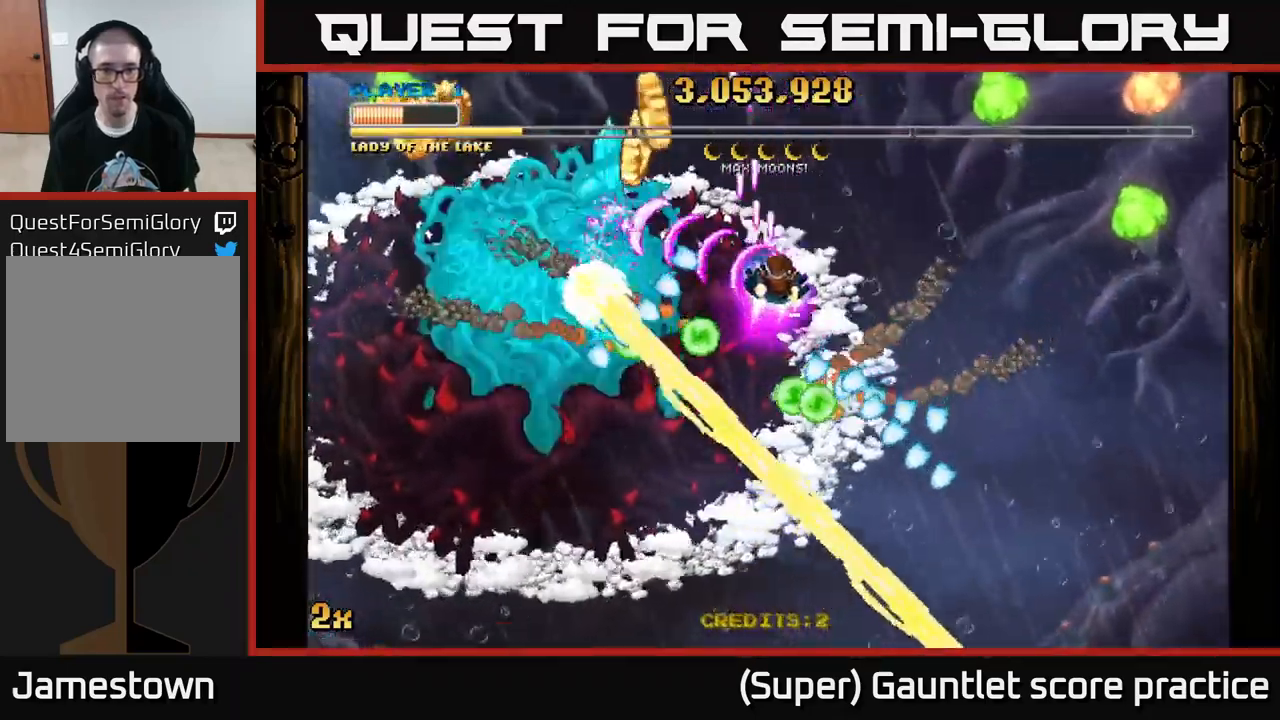
{"buttons": ["A"], "left_stick": "left", "events": [[184, "left_stick", "up"], [234, "left_stick", "up-left"], [384, "X", "down"], [384, "left_stick", "down-left"], [467, "X", "up"], [467, "left_stick", "left"]]}
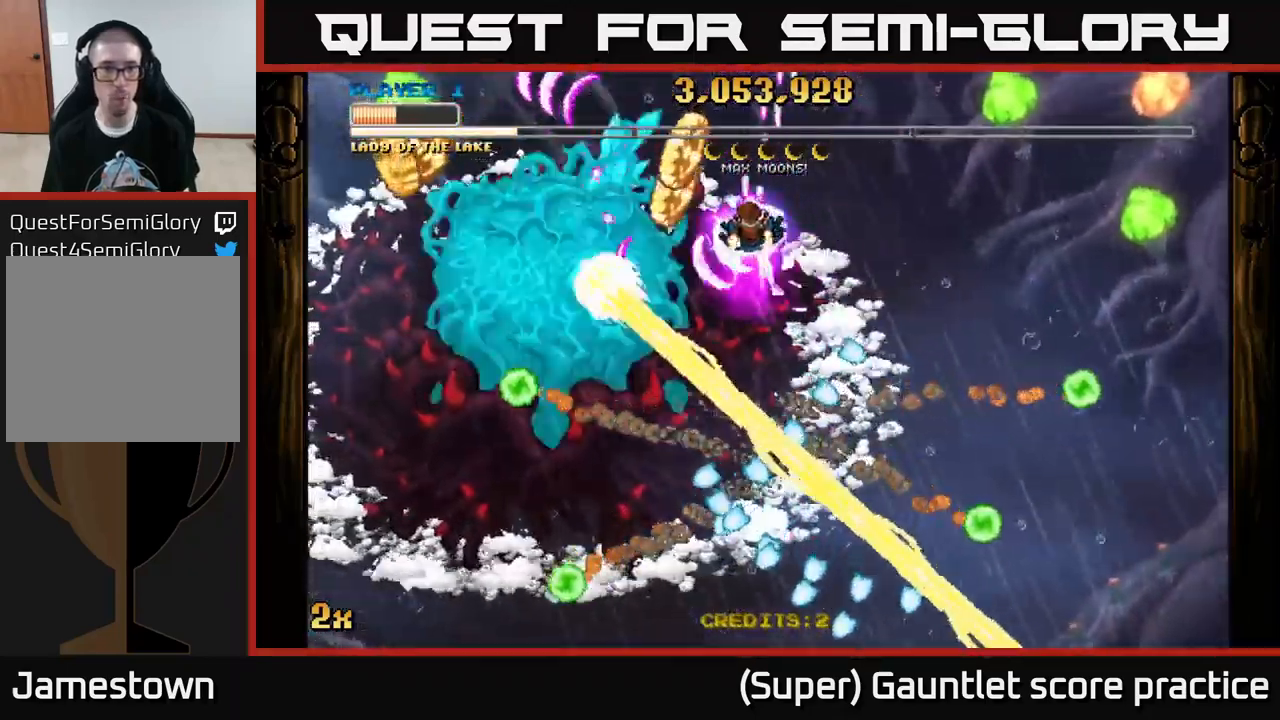
{"buttons": ["A"], "left_stick": "up-left", "events": [[17, "left_stick", "up-left"]]}
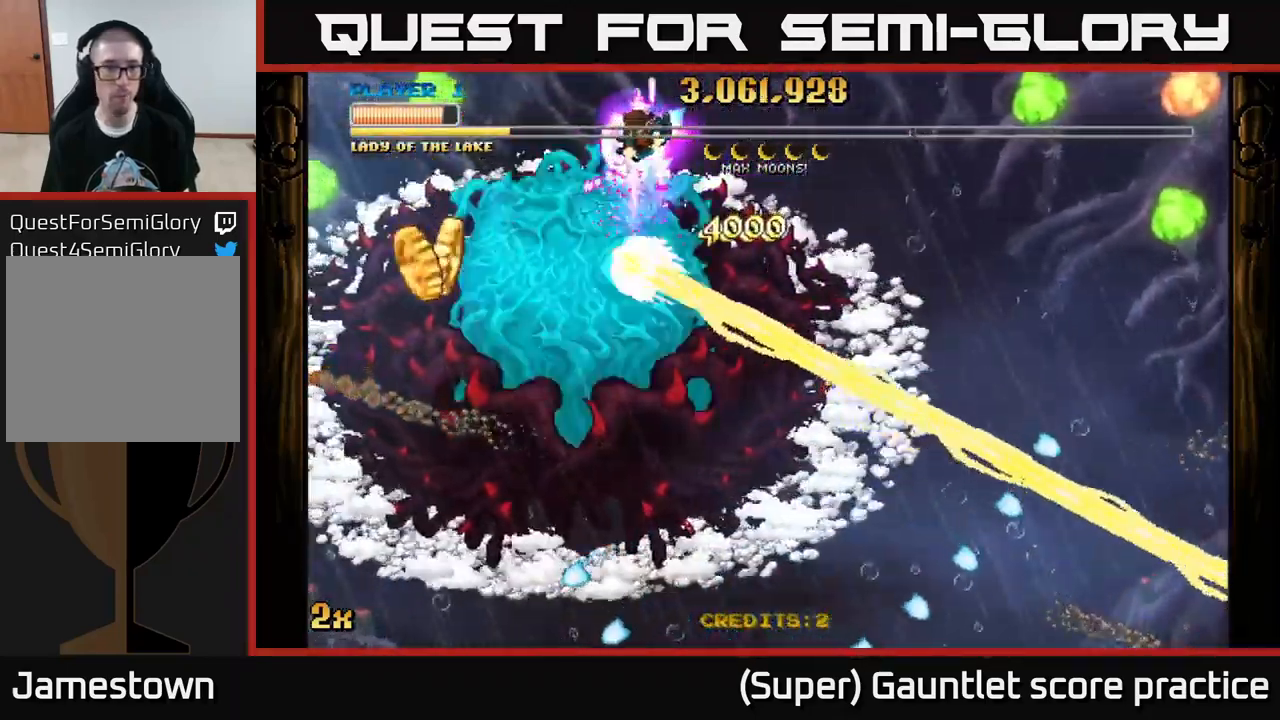
{"buttons": ["A"], "left_stick": "down-left", "events": [[34, "left_stick", "left"], [400, "left_stick", "down-left"]]}
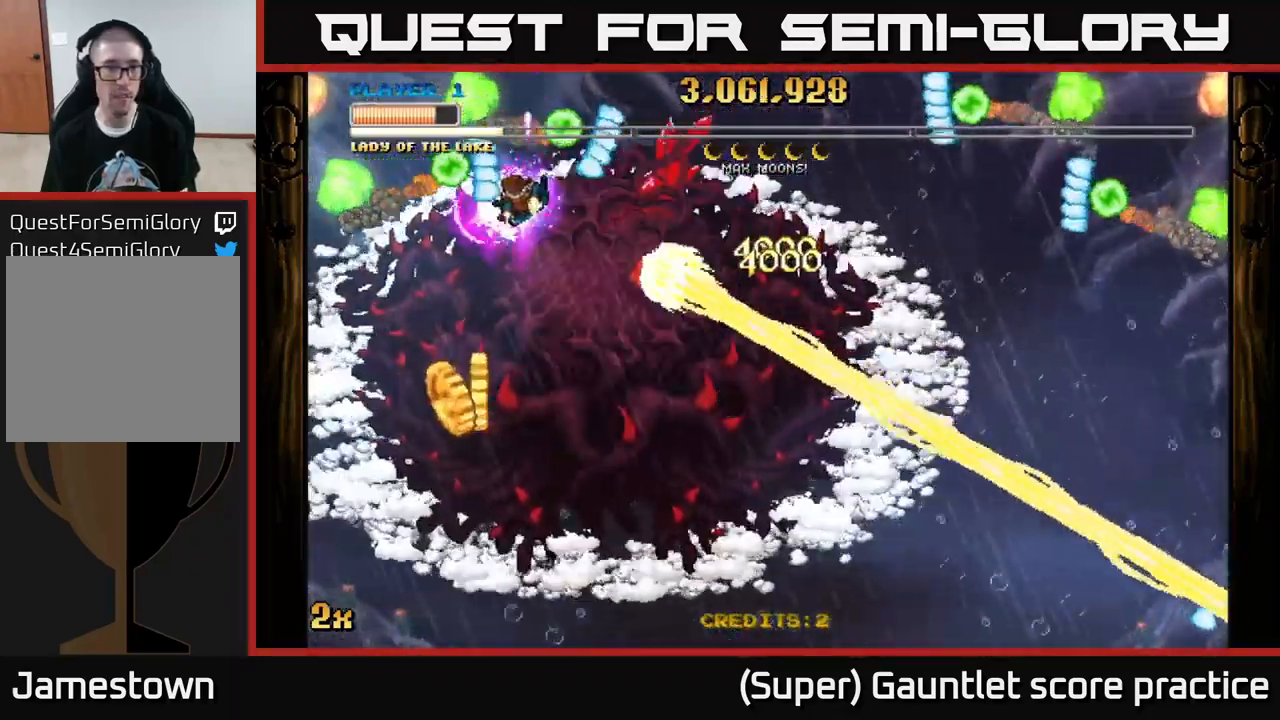
{"buttons": ["A"], "left_stick": "down", "events": [[417, "left_stick", "down"]]}
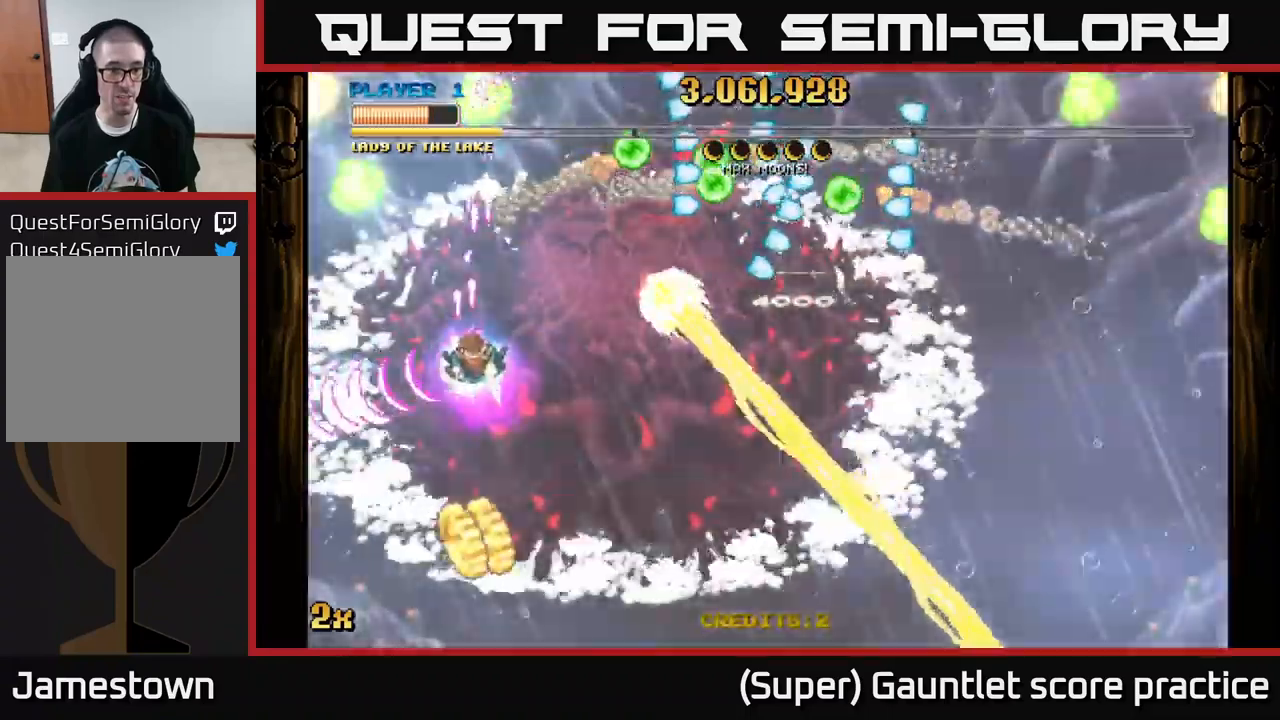
{"buttons": ["A", "X"], "left_stick": "up-right", "events": [[433, "left_stick", "up-right"], [450, "X", "down"]]}
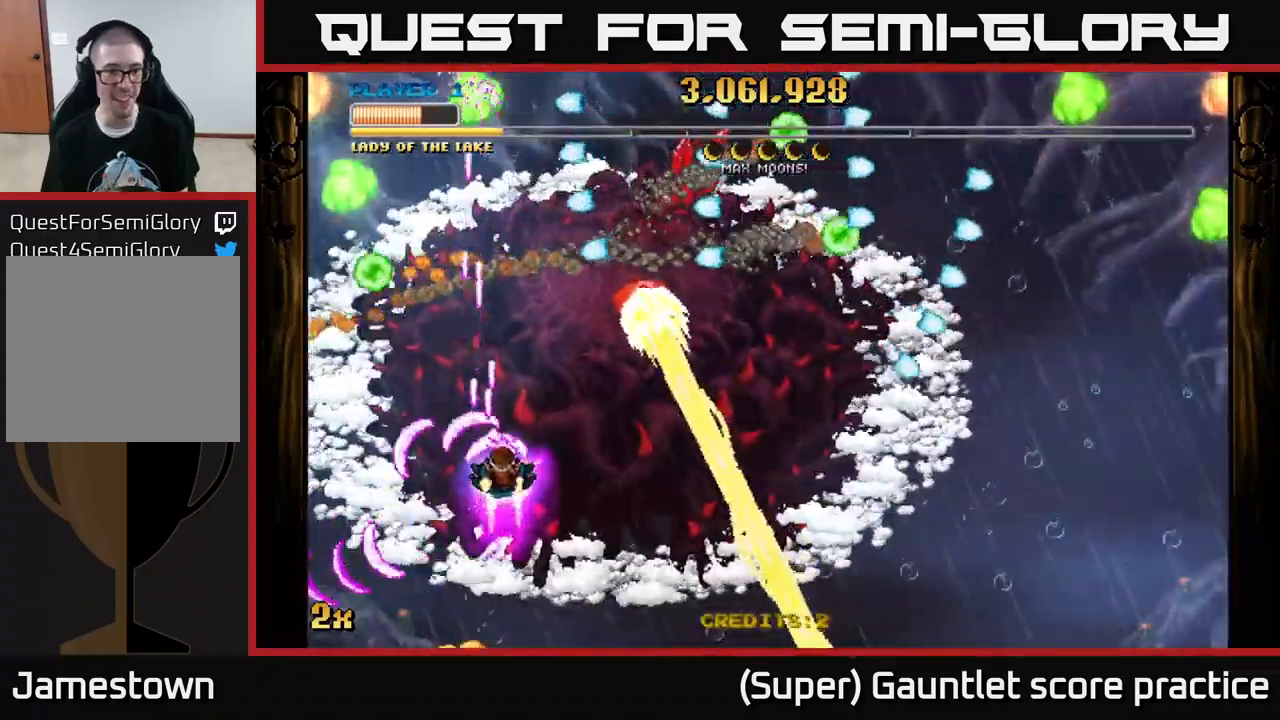
{"buttons": ["A"], "left_stick": "down-right", "events": [[100, "X", "up"], [216, "left_stick", "down-left"], [333, "left_stick", "down"], [483, "left_stick", "down-right"]]}
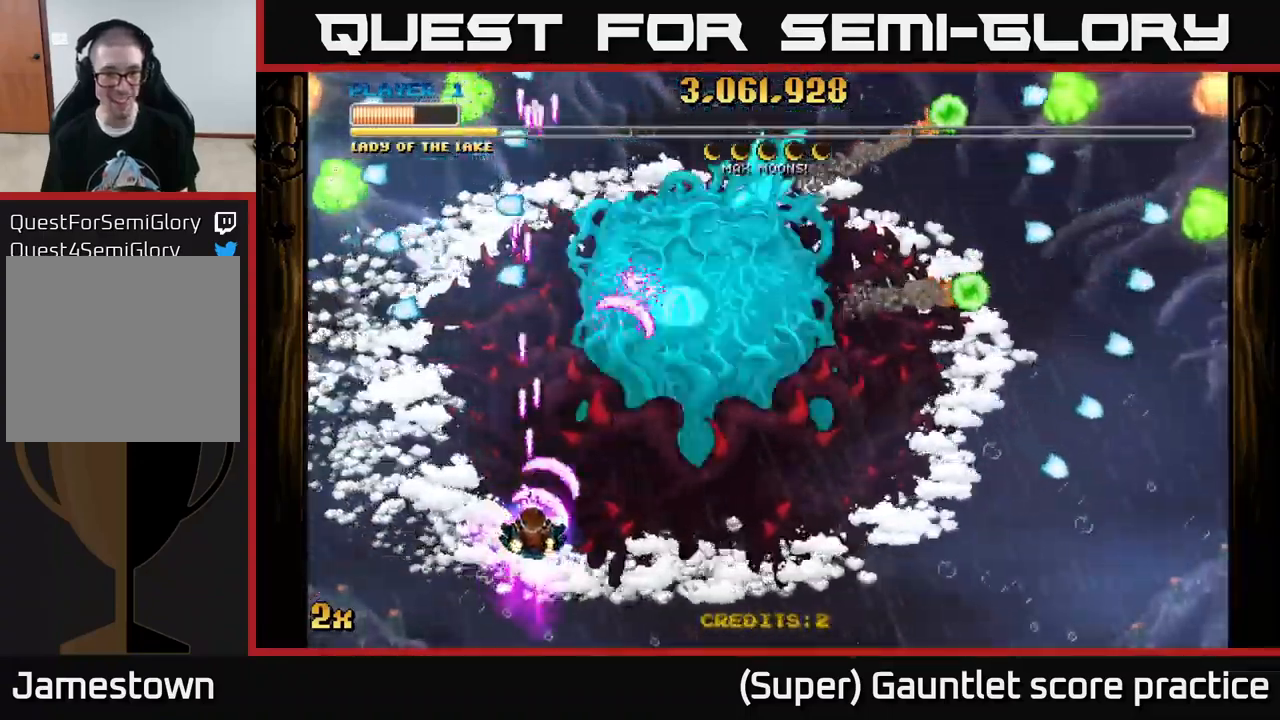
{"buttons": ["A"], "left_stick": "up-right", "events": [[33, "left_stick", "right"], [150, "X", "down"], [200, "left_stick", "up-right"], [300, "X", "up"]]}
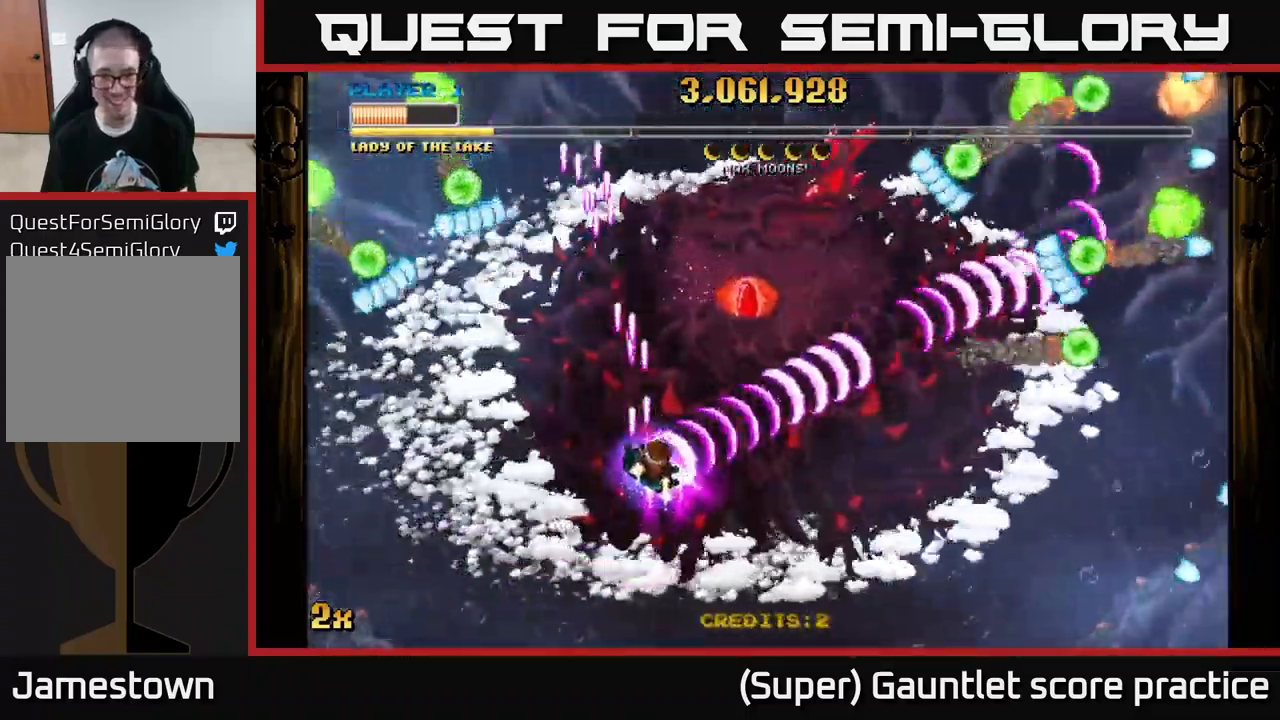
{"buttons": ["A"], "left_stick": "up", "events": [[83, "left_stick", "right"], [383, "X", "down"], [416, "left_stick", "up"], [483, "X", "up"]]}
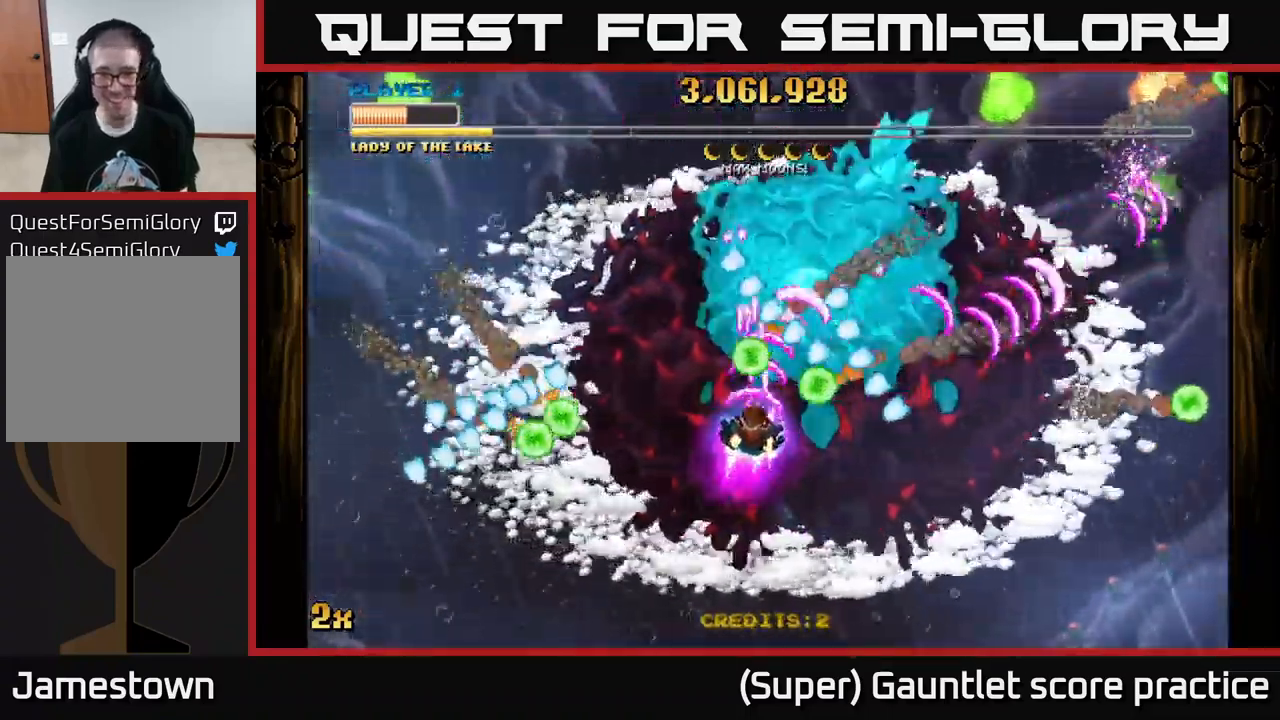
{"buttons": ["A"], "left_stick": "down-right", "events": [[33, "left_stick", "down"], [150, "left_stick", "down-right"]]}
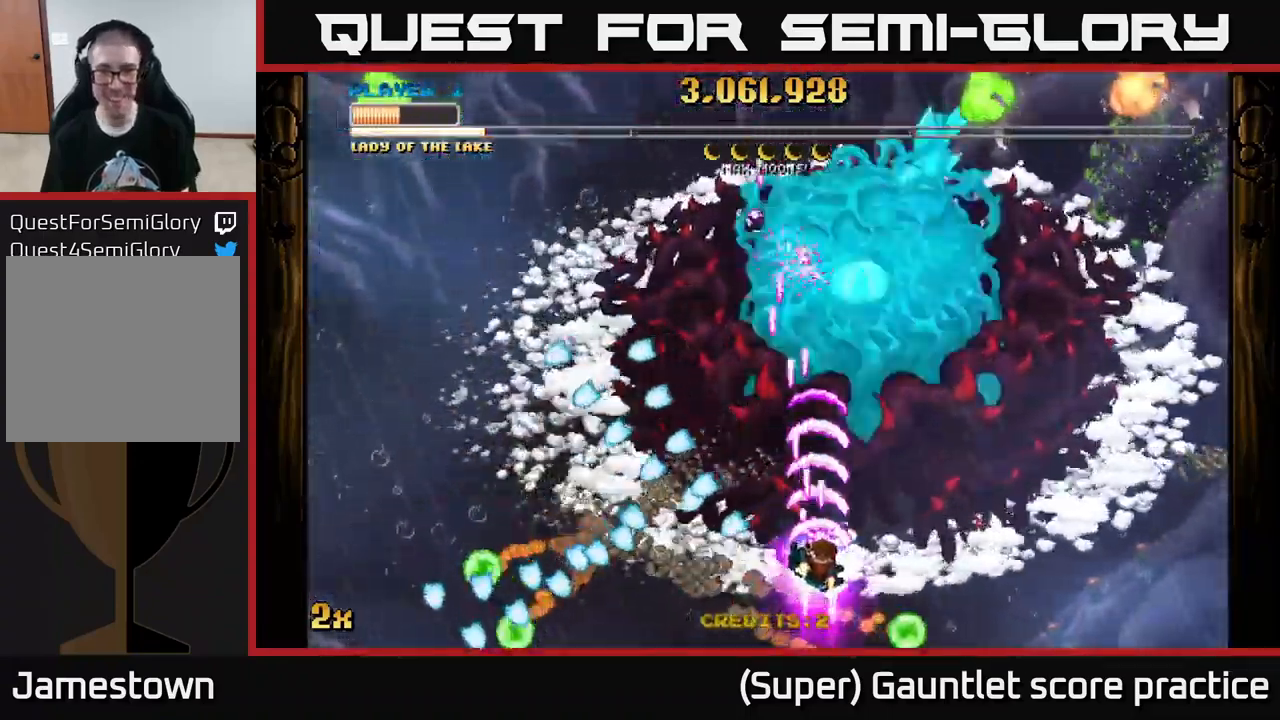
{"buttons": ["A", "X"], "left_stick": "up", "events": [[16, "left_stick", "right"], [133, "left_stick", "up-right"], [283, "left_stick", "up"], [416, "X", "down"]]}
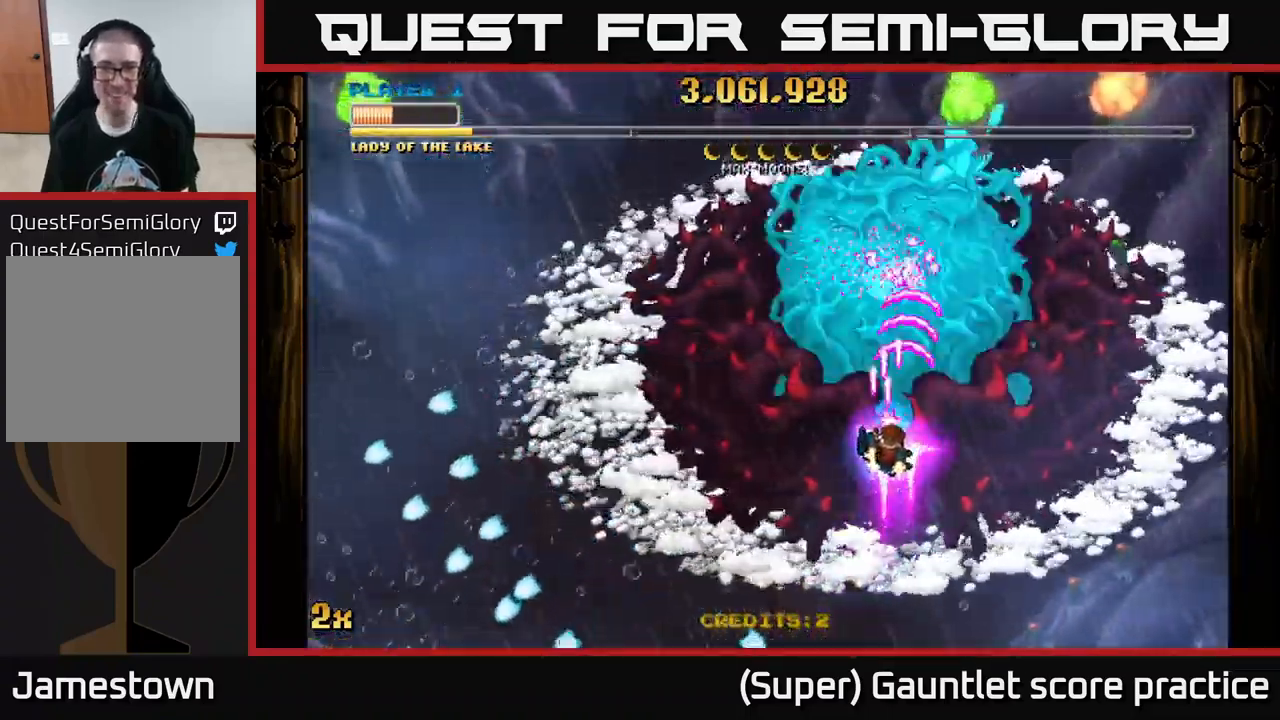
{"buttons": ["A"], "left_stick": "down", "events": [[50, "X", "up"], [200, "left_stick", "down"]]}
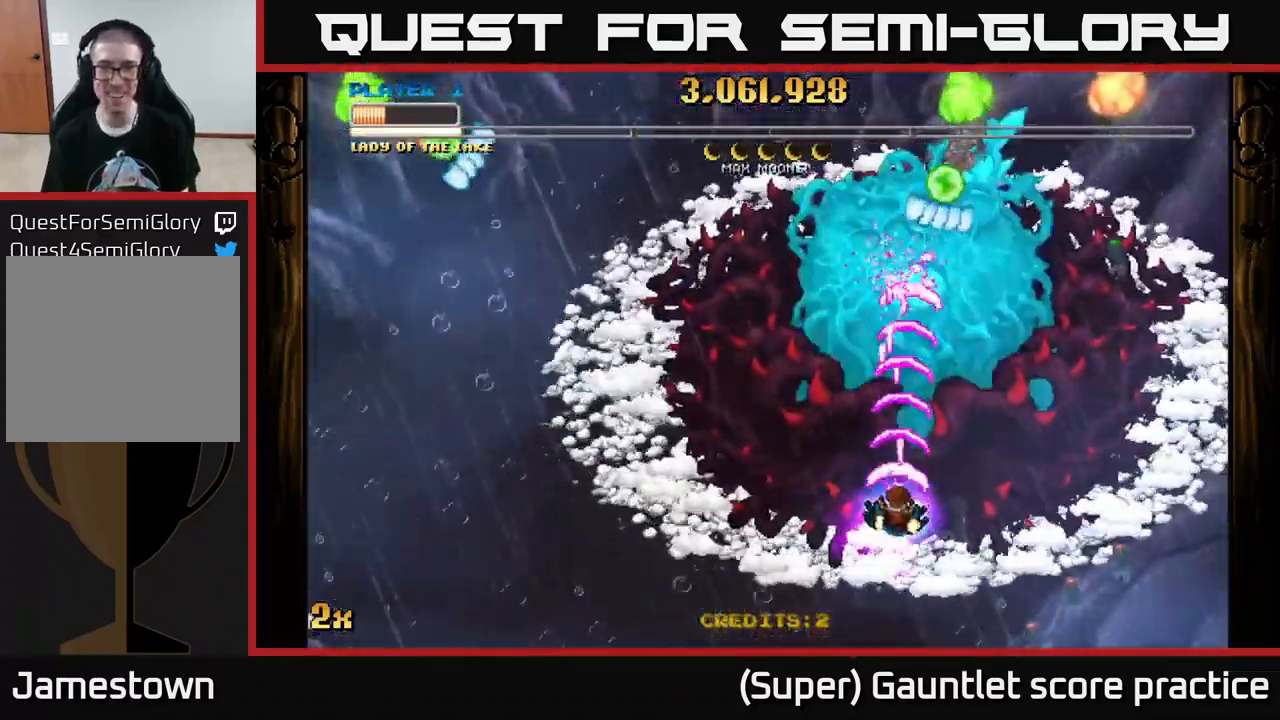
{"buttons": ["A"], "left_stick": "right", "events": [[166, "left_stick", "down-right"], [483, "left_stick", "right"]]}